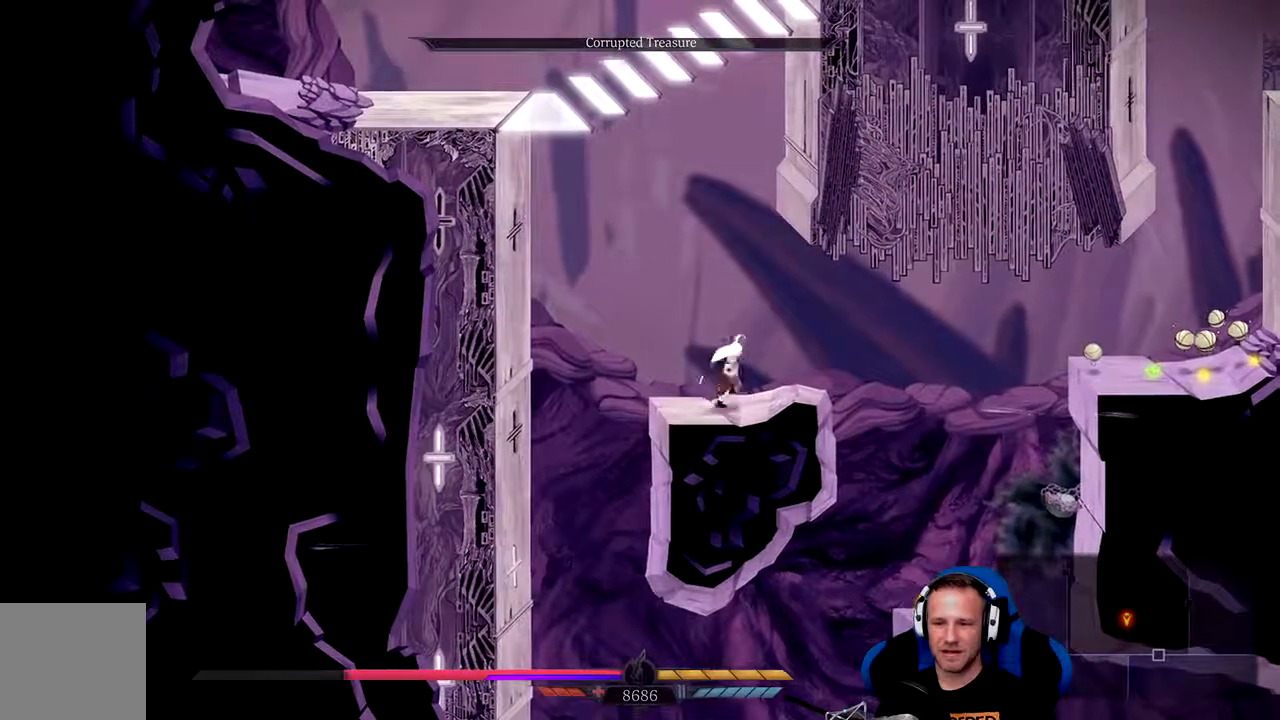
Gameplay with a controller (Xbox layout); each line is a JSON object with the inputs held at the frame after it (dt_ms = milliseconds from this image to that frame). "events" lists button and stick changes between this image and that frame as [ms after this image, input, new state], when the widget could be followed in between.
{"dt_ms": 500, "buttons": [], "left_stick": "right", "right_stick": "center", "events": [[217, "A", "down"], [467, "A", "up"]]}
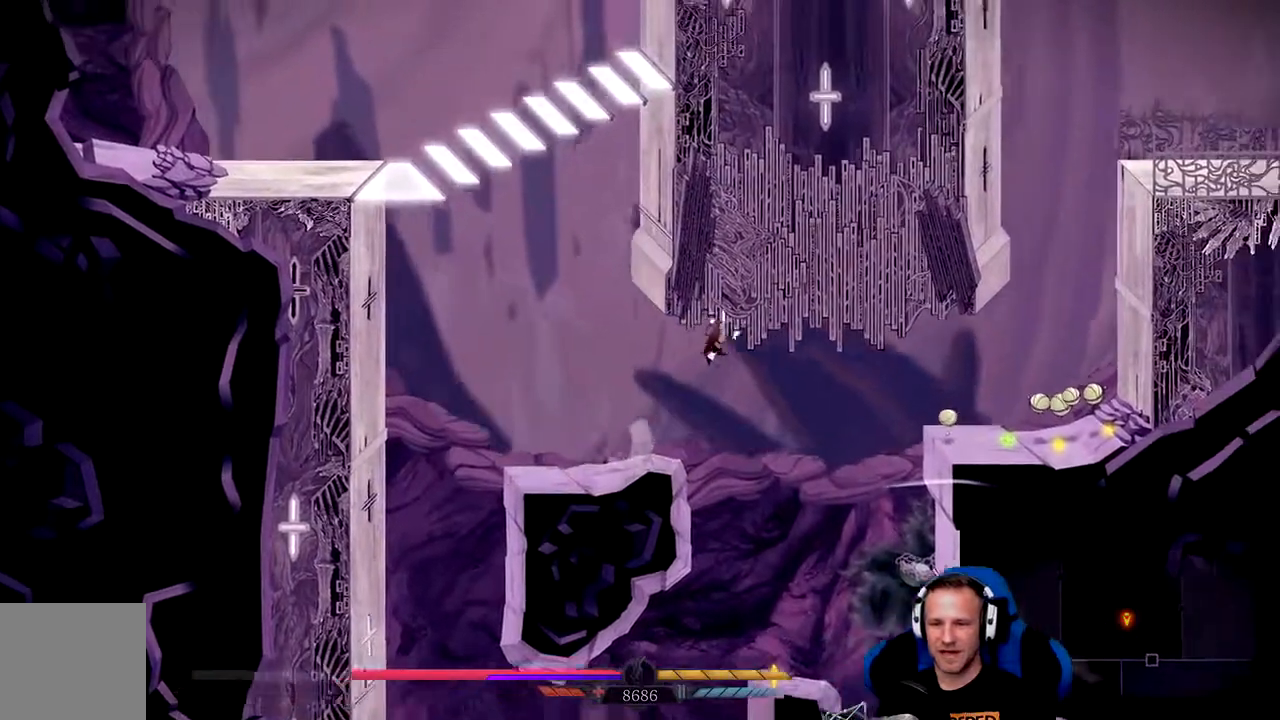
{"dt_ms": 500, "buttons": [], "left_stick": "right", "right_stick": "center", "events": [[233, "A", "down"], [400, "A", "up"]]}
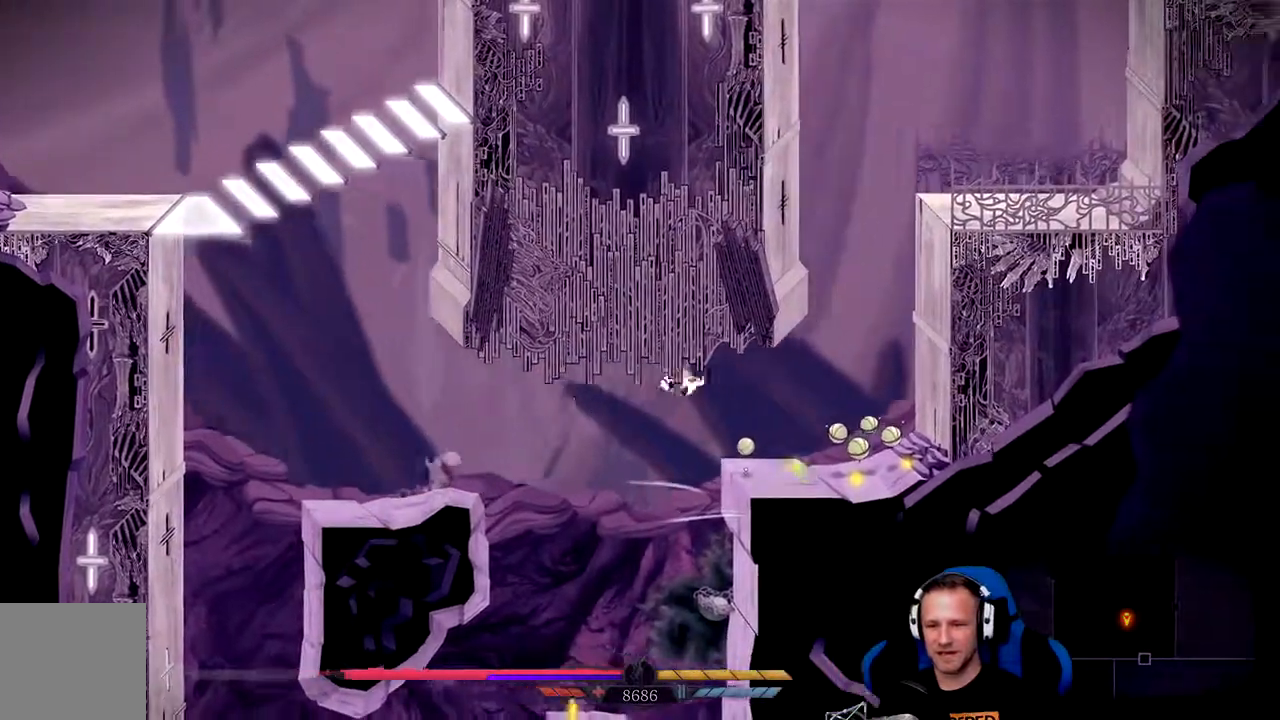
{"dt_ms": 500, "buttons": ["X"], "left_stick": "right", "right_stick": "center", "events": [[233, "X", "down"], [300, "X", "up"], [367, "X", "down"], [433, "X", "up"], [500, "X", "down"]]}
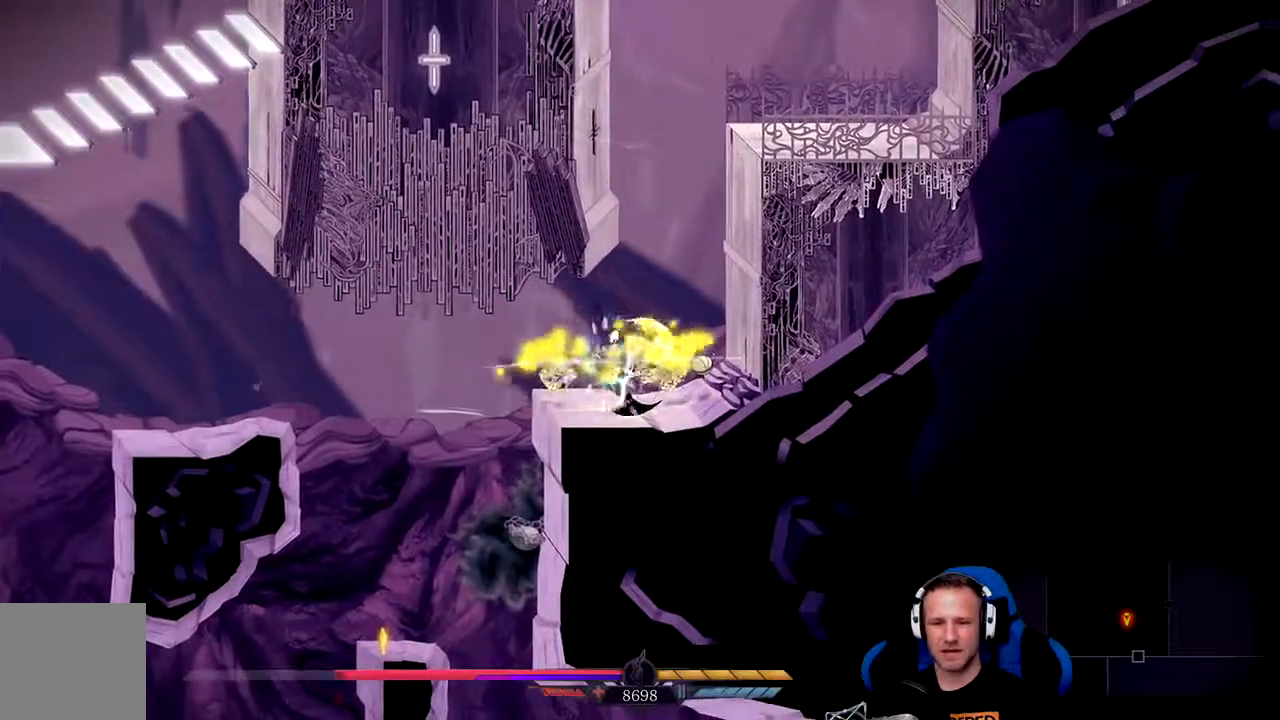
{"dt_ms": 500, "buttons": [], "left_stick": "center", "right_stick": "center", "events": [[100, "X", "up"], [133, "X", "down"], [200, "X", "up"], [300, "left_stick", "center"]]}
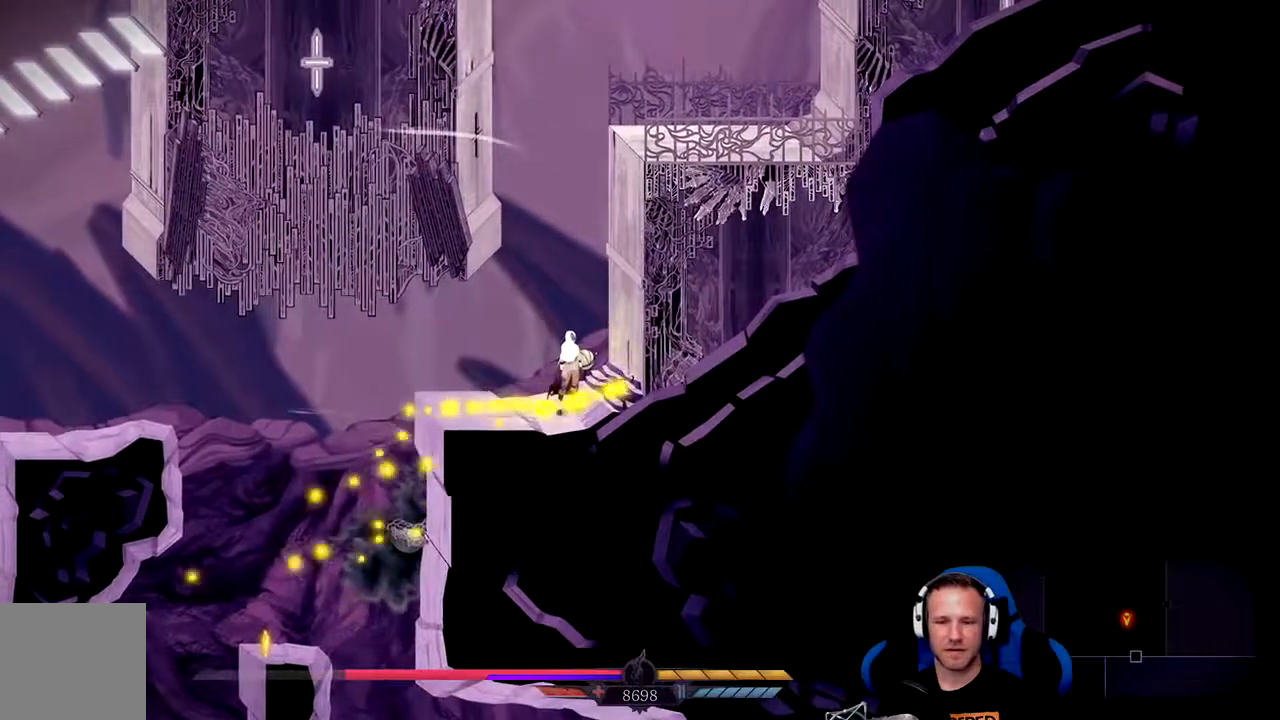
{"dt_ms": 500, "buttons": [], "left_stick": "right", "right_stick": "center", "events": [[83, "left_stick", "left"], [283, "left_stick", "right"]]}
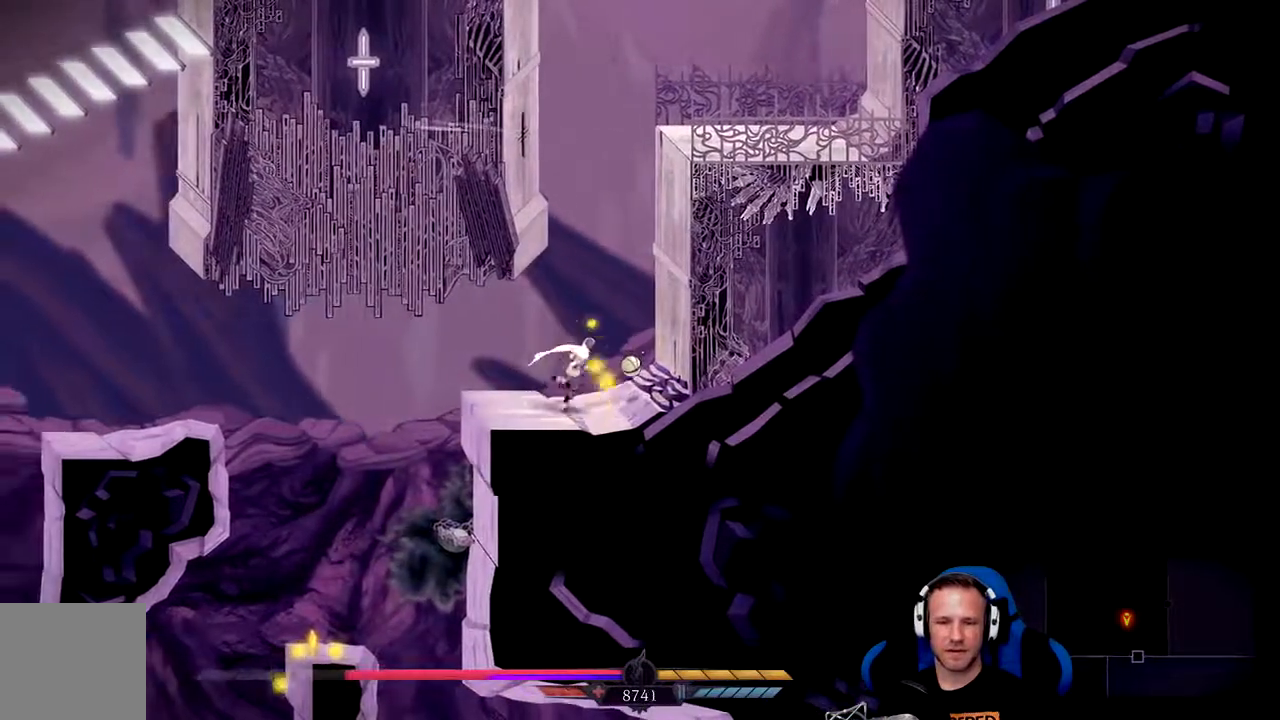
{"dt_ms": 1000, "buttons": [], "left_stick": "center", "right_stick": "center", "events": [[183, "left_stick", "up-right"], [283, "A", "down"], [483, "A", "up"], [550, "left_stick", "left"], [650, "left_stick", "center"]]}
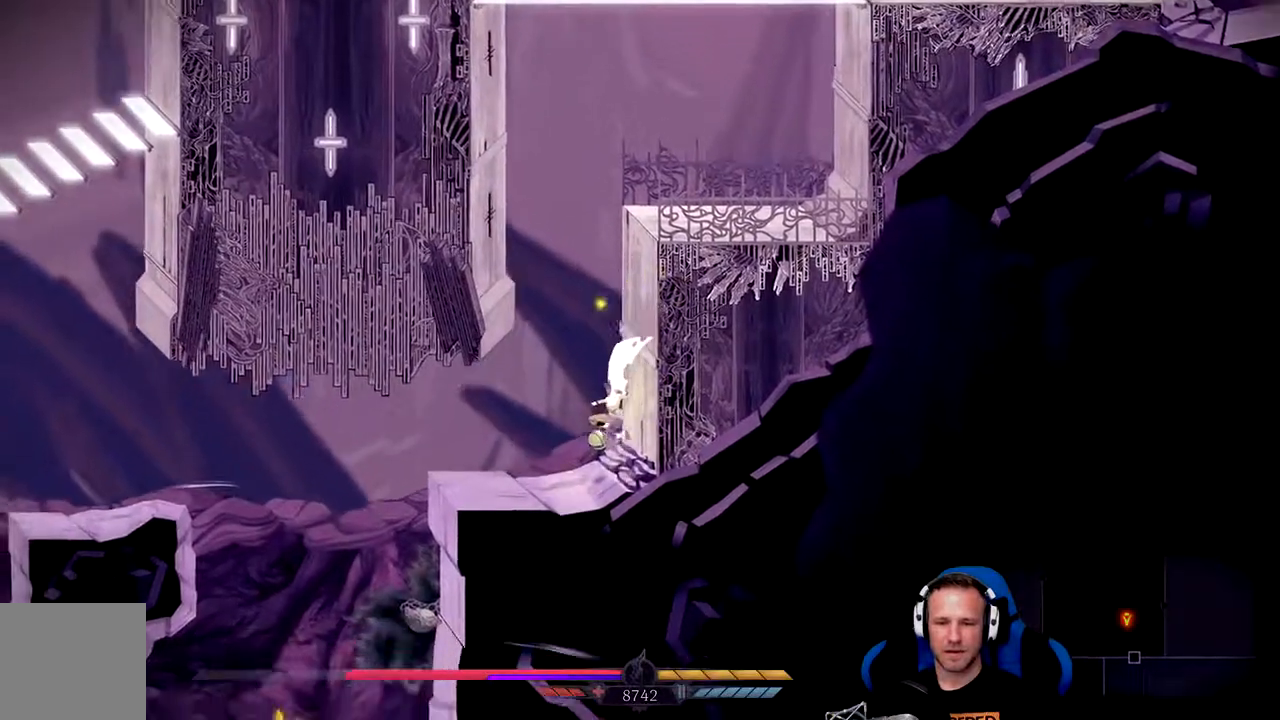
{"dt_ms": 1000, "buttons": [], "left_stick": "up-right", "right_stick": "center"}
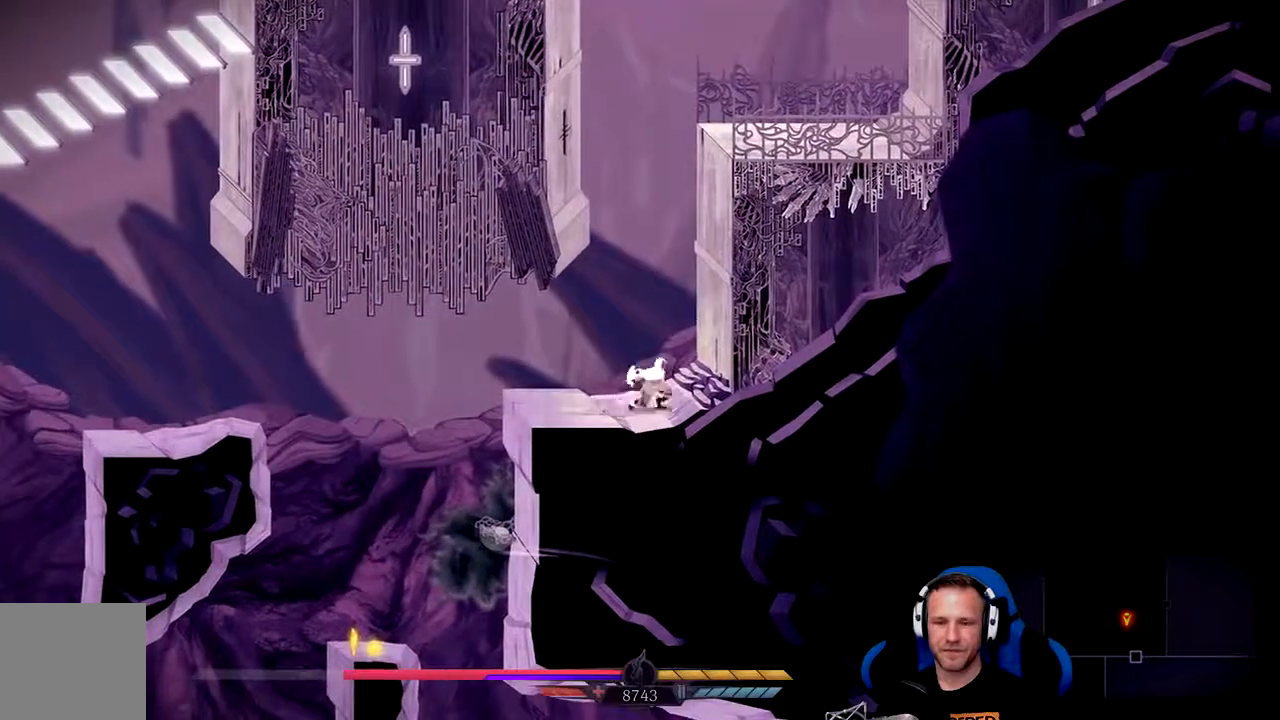
{"dt_ms": 1000, "buttons": ["A"], "left_stick": "up-right", "right_stick": "center", "events": [[33, "A", "down"], [400, "left_stick", "up-left"], [700, "A", "up"], [767, "A", "down"], [767, "left_stick", "up-right"]]}
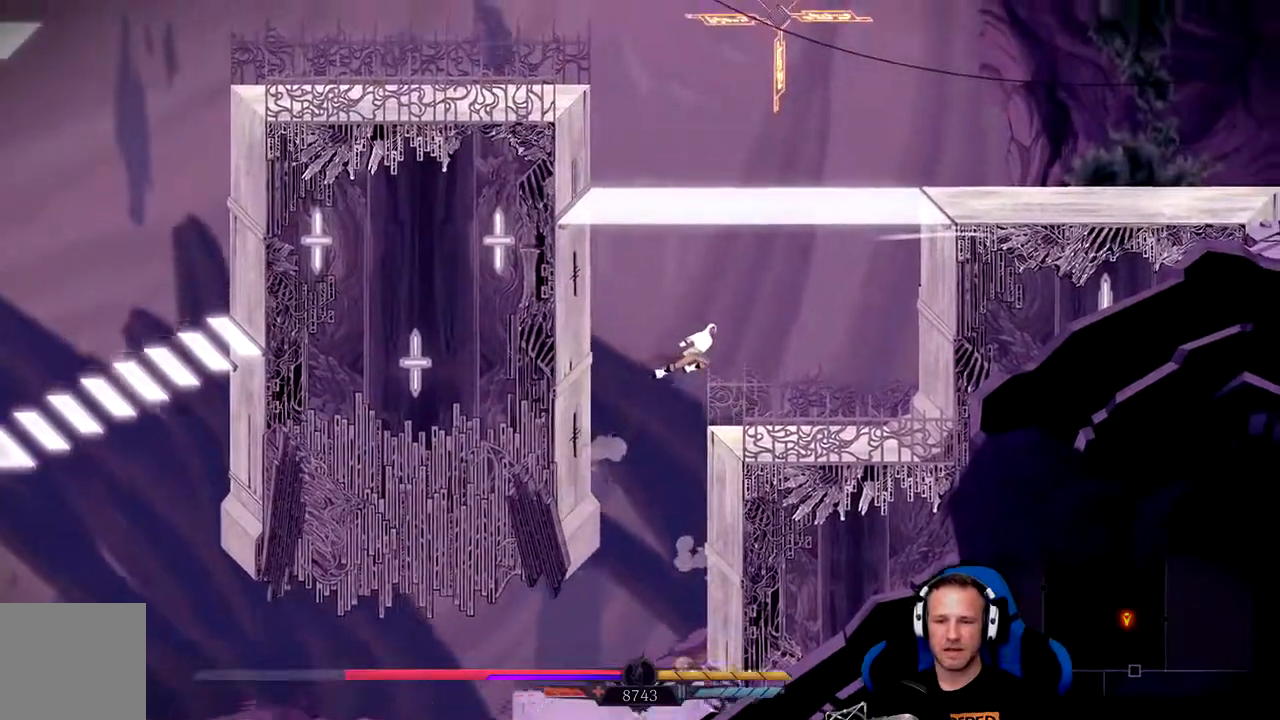
{"dt_ms": 1000, "buttons": ["A"], "left_stick": "up-right", "right_stick": "center"}
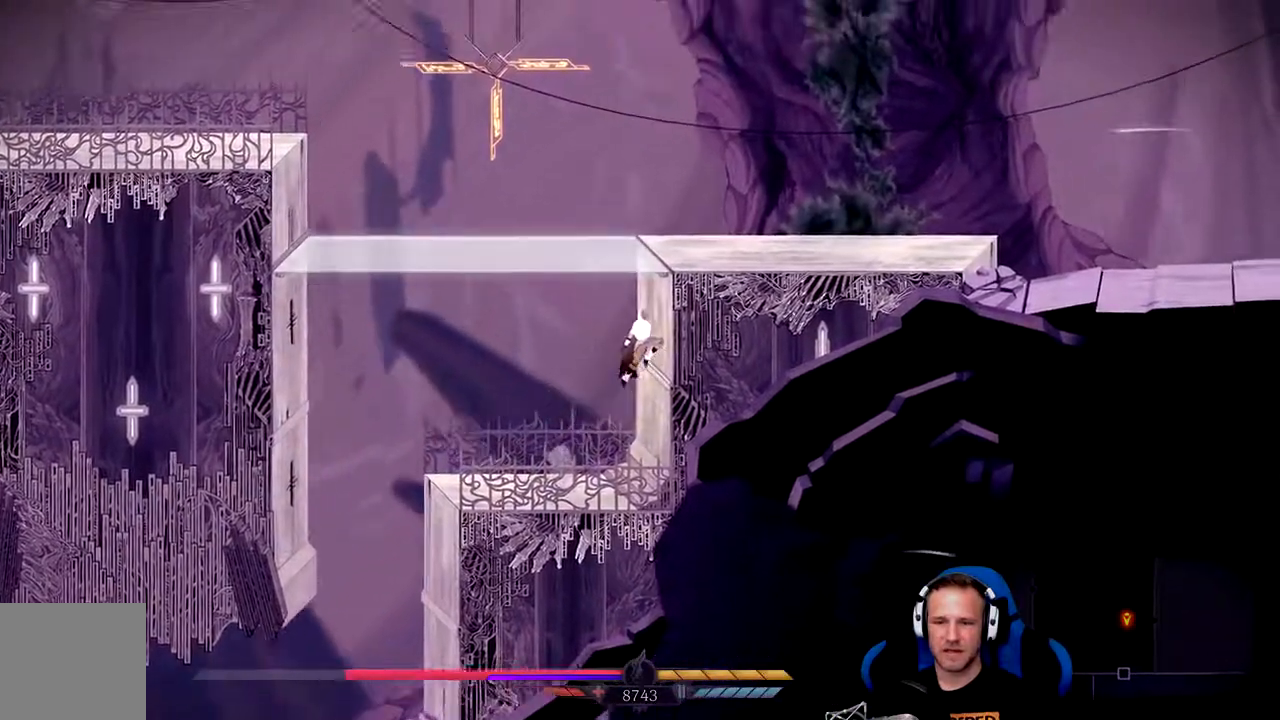
{"dt_ms": 500, "buttons": ["A"], "left_stick": "up-left", "right_stick": "center", "events": [[50, "A", "up"], [50, "left_stick", "up"], [117, "A", "down"], [150, "left_stick", "up-left"]]}
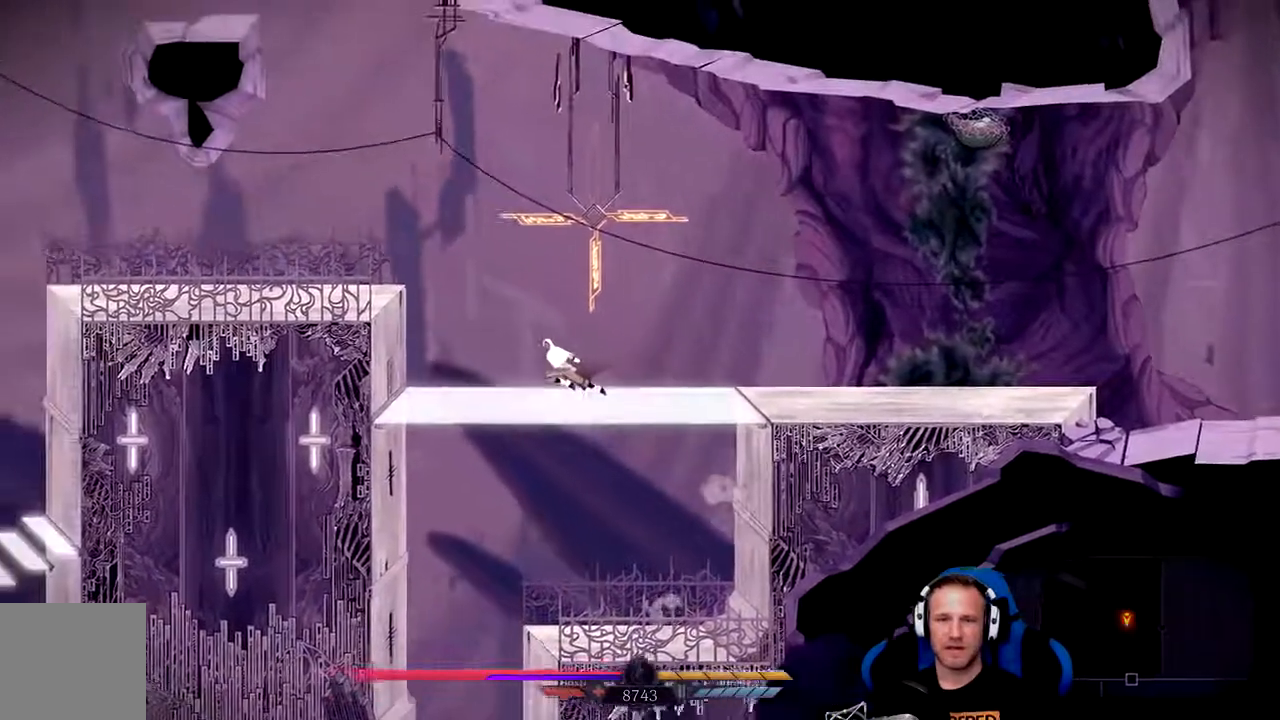
{"dt_ms": 500, "buttons": ["A"], "left_stick": "left", "right_stick": "center", "events": [[167, "A", "up"], [200, "left_stick", "center"], [333, "A", "down"], [367, "left_stick", "left"]]}